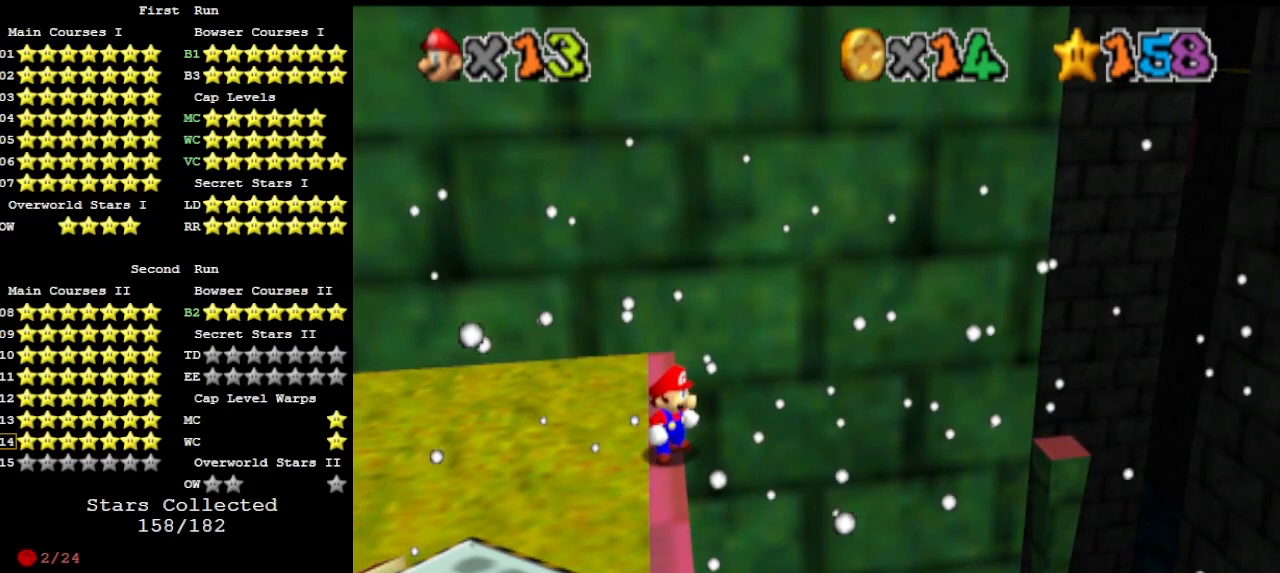
Gameplay with a controller (Nintendo layout); each line is a JSON object with the inputs held at the frame after it. "events" lists button and stick changes between this image and that frame as [ms after this image, input, new state], when the widget could be followed in between. Not read: L3 R3.
{"buttons": [], "left_stick": "center", "events": [[433, "left_stick", "up"], [500, "left_stick", "center"]]}
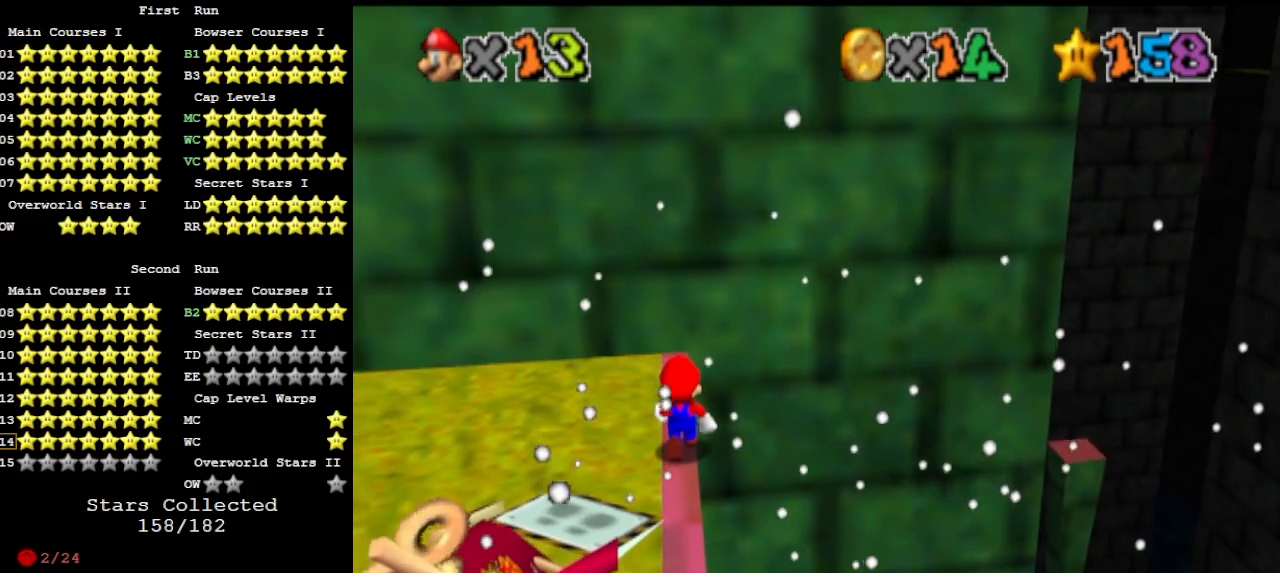
{"buttons": [], "left_stick": "up", "events": [[267, "left_stick", "up"]]}
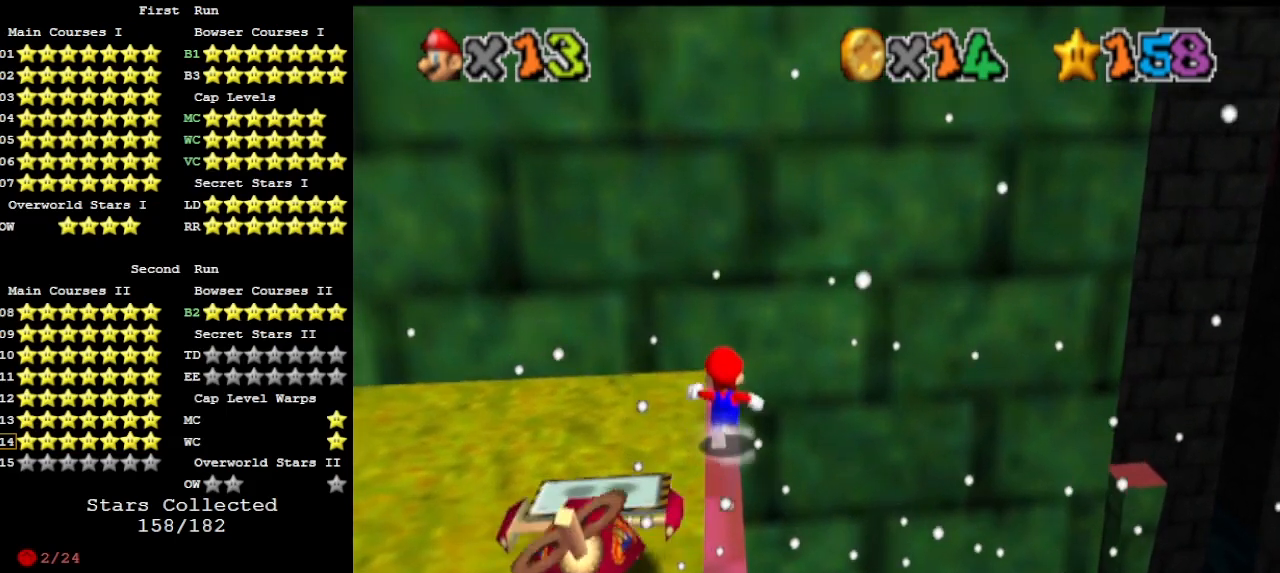
{"buttons": [], "left_stick": "down", "events": [[133, "A", "down"], [233, "A", "up"], [233, "left_stick", "center"], [400, "DPAD_DOWN", "down"], [400, "left_stick", "down"], [500, "DPAD_DOWN", "up"]]}
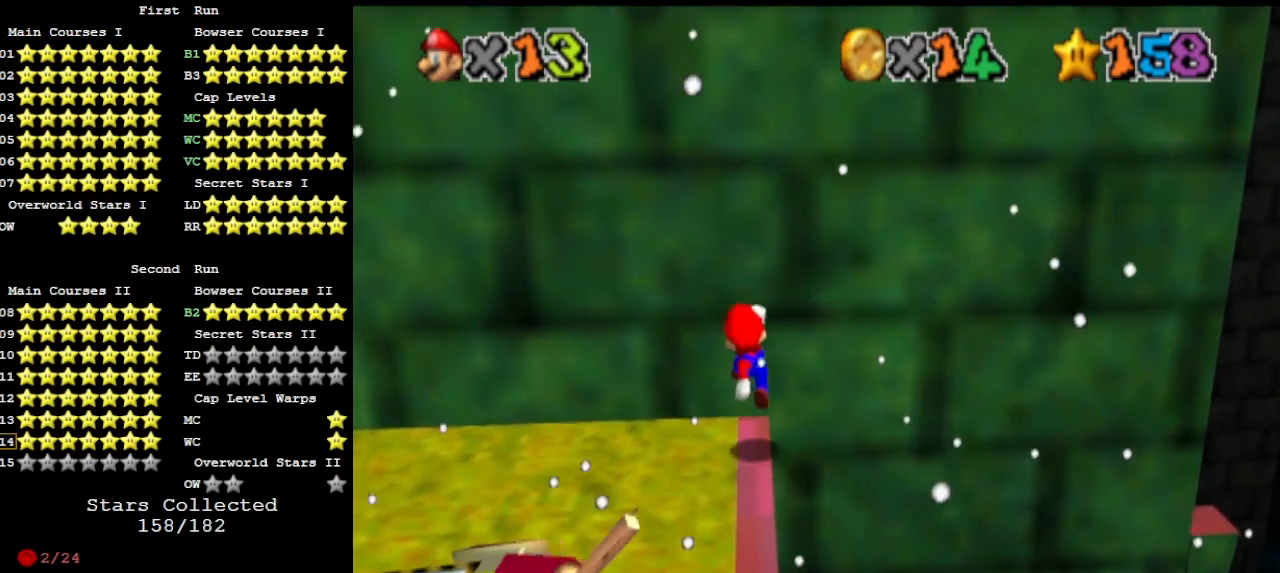
{"buttons": [], "left_stick": "up", "events": [[33, "left_stick", "center"], [100, "C_DOWN", "down"], [133, "left_stick", "up"], [200, "C_DOWN", "up"], [233, "DPAD_DOWN", "down"], [333, "DPAD_DOWN", "up"]]}
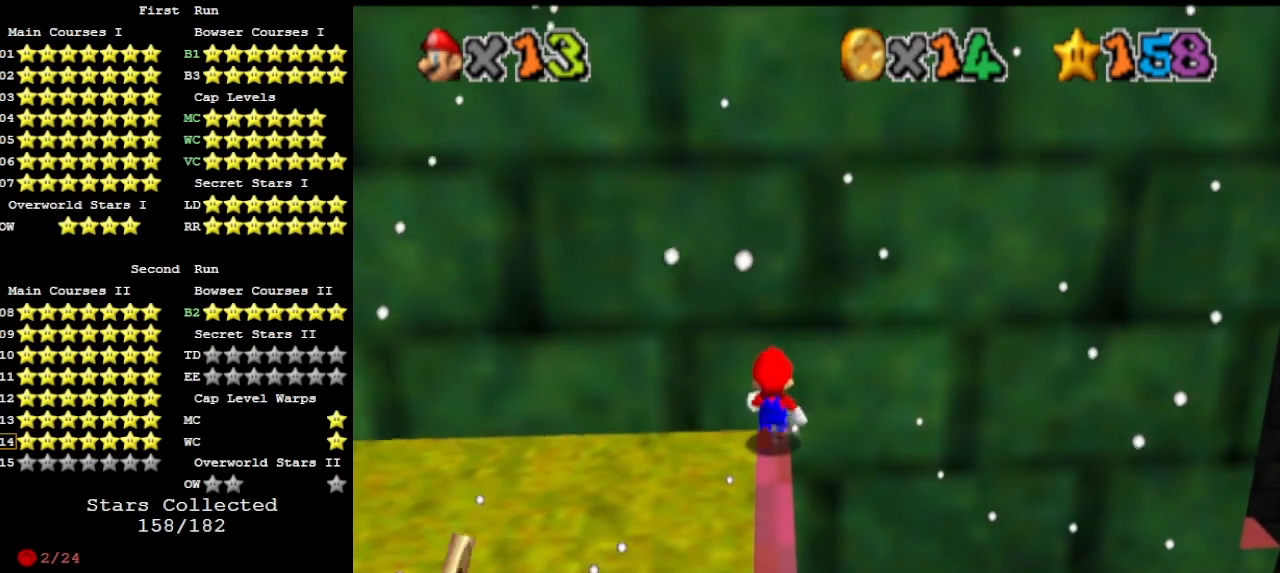
{"buttons": [], "left_stick": "center", "events": [[33, "left_stick", "center"]]}
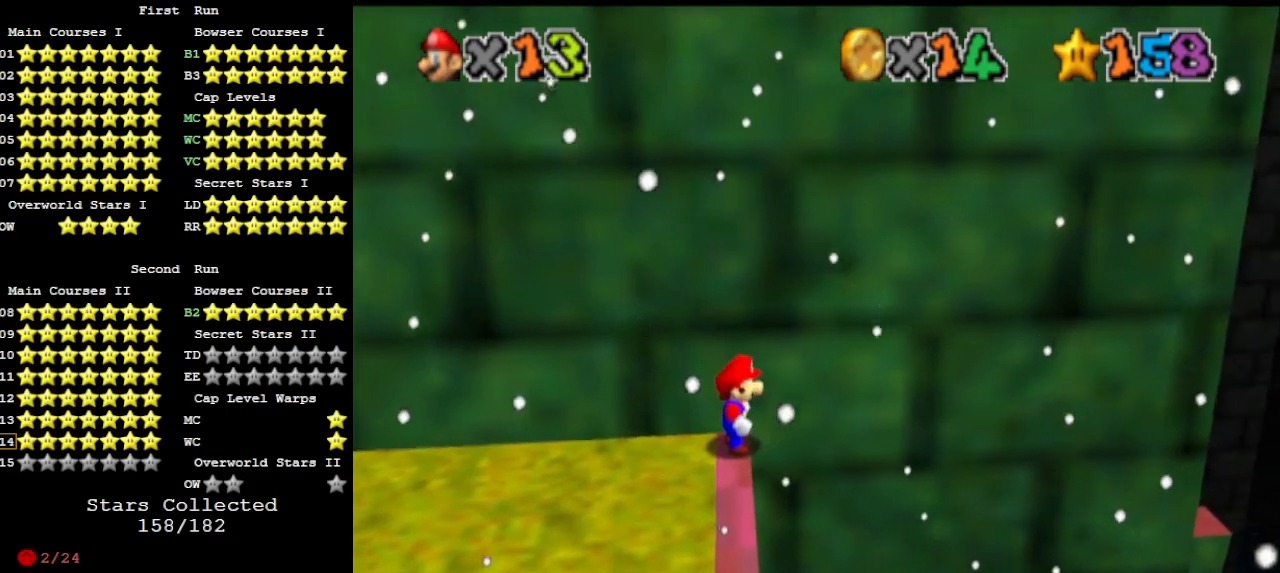
{"buttons": ["A"], "left_stick": "center", "events": [[67, "A", "down"], [167, "left_stick", "left"], [433, "left_stick", "center"]]}
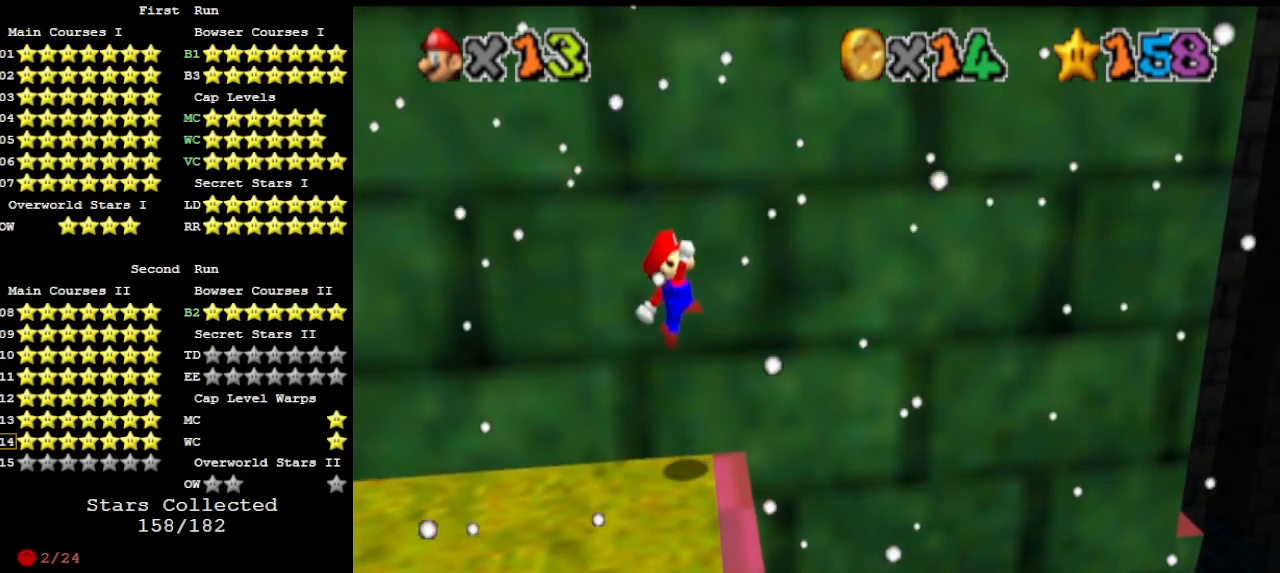
{"buttons": [], "left_stick": "right", "events": [[33, "left_stick", "right"], [67, "B", "down"], [167, "A", "up"], [167, "B", "up"], [200, "left_stick", "center"], [267, "DPAD_DOWN", "down"], [333, "left_stick", "right"], [400, "DPAD_DOWN", "up"]]}
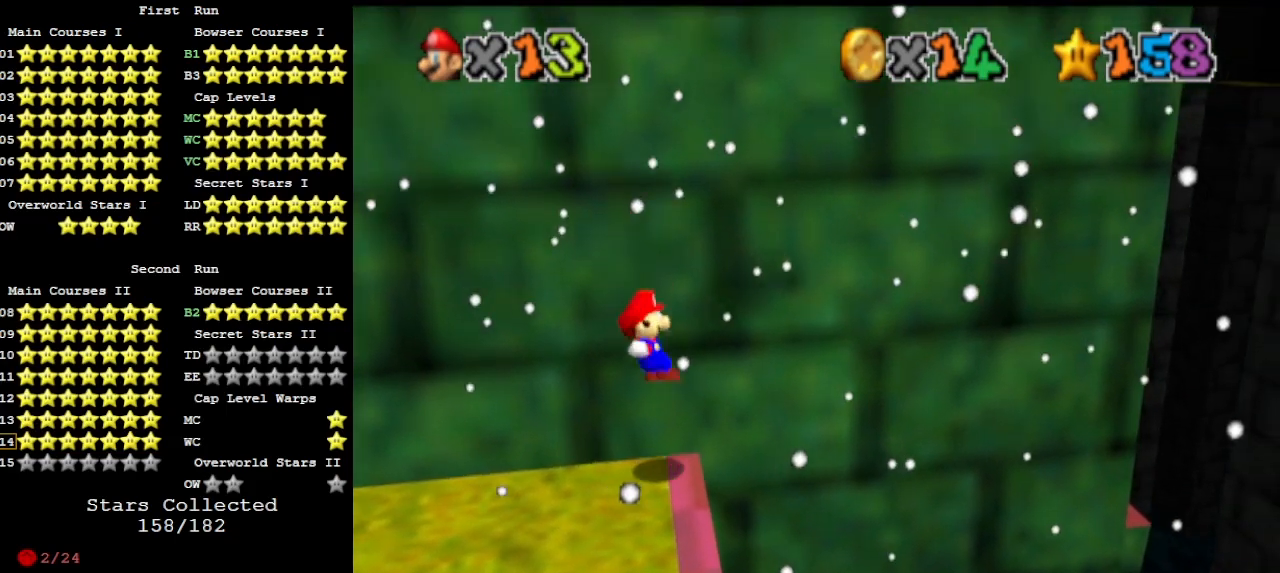
{"buttons": ["A"], "left_stick": "right", "events": [[200, "A", "down"]]}
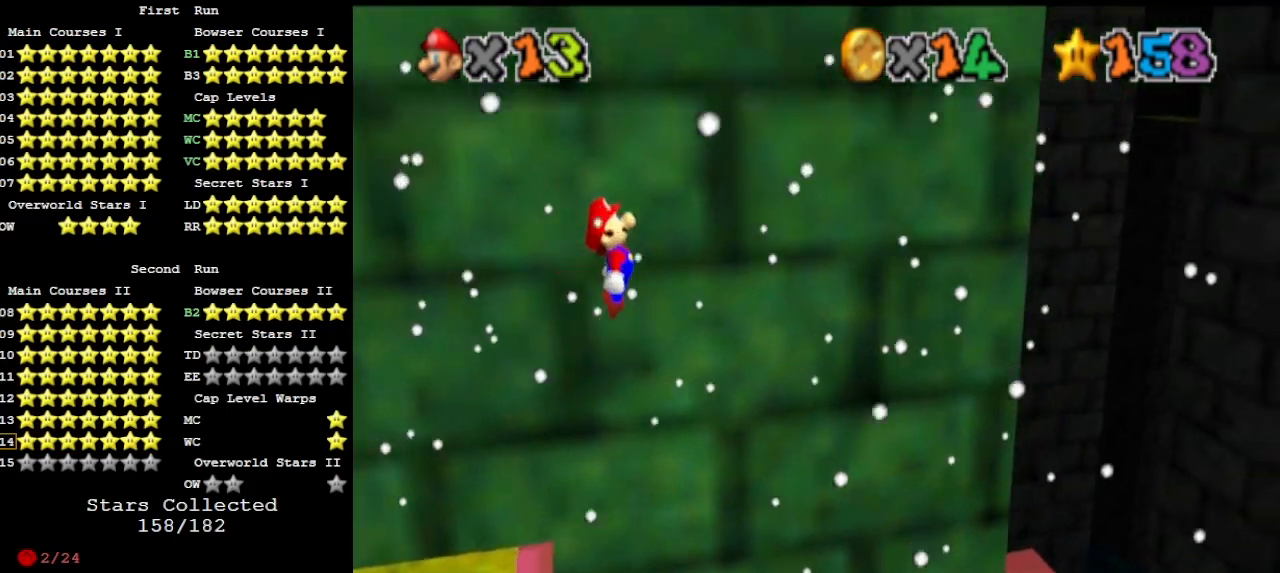
{"buttons": [], "left_stick": "right", "events": [[267, "A", "up"], [400, "DPAD_DOWN", "down"], [500, "DPAD_DOWN", "up"]]}
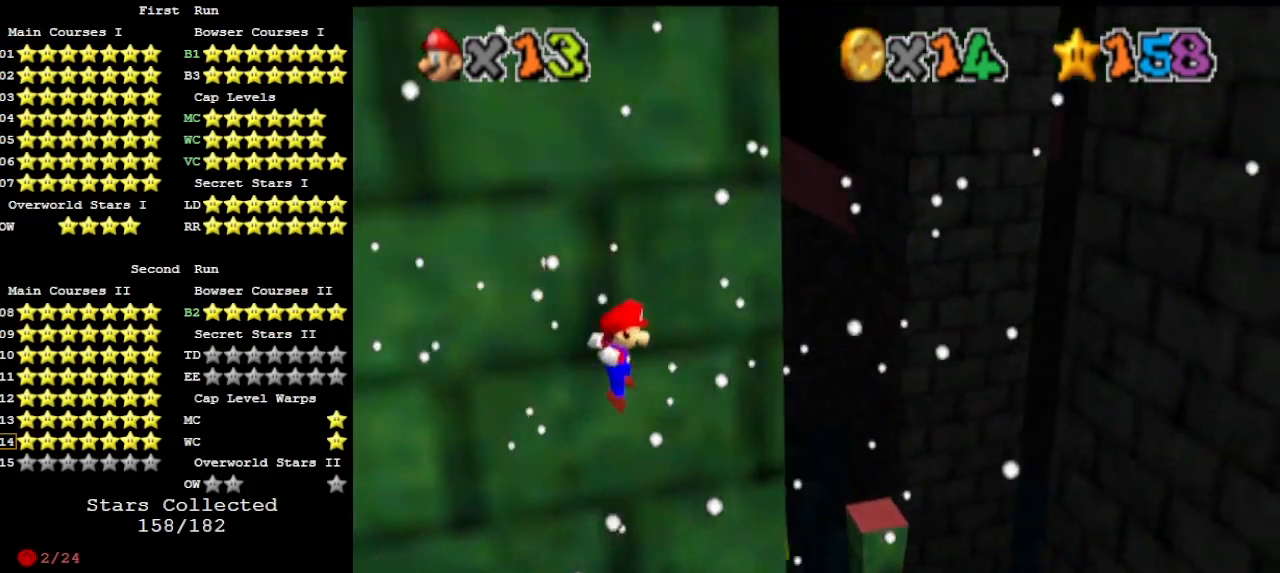
{"buttons": ["B"], "left_stick": "left", "events": [[333, "left_stick", "left"], [500, "B", "down"]]}
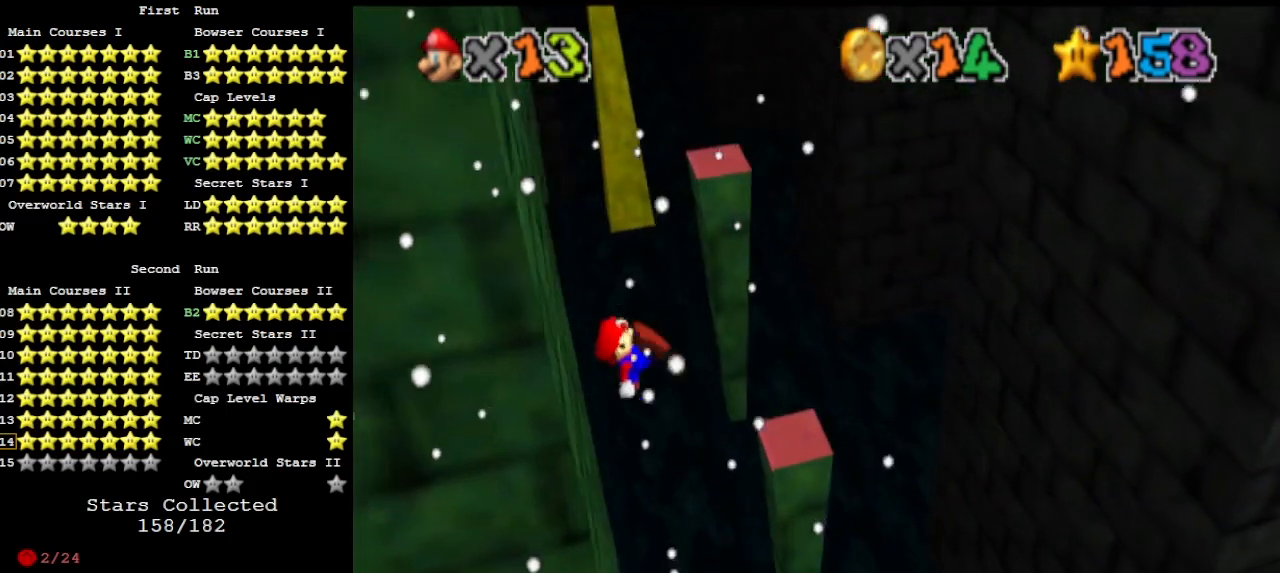
{"buttons": [], "left_stick": "left", "events": [[67, "left_stick", "up-right"], [100, "B", "up"], [233, "DPAD_DOWN", "down"], [267, "DPAD_DOWN", "up"], [367, "left_stick", "left"]]}
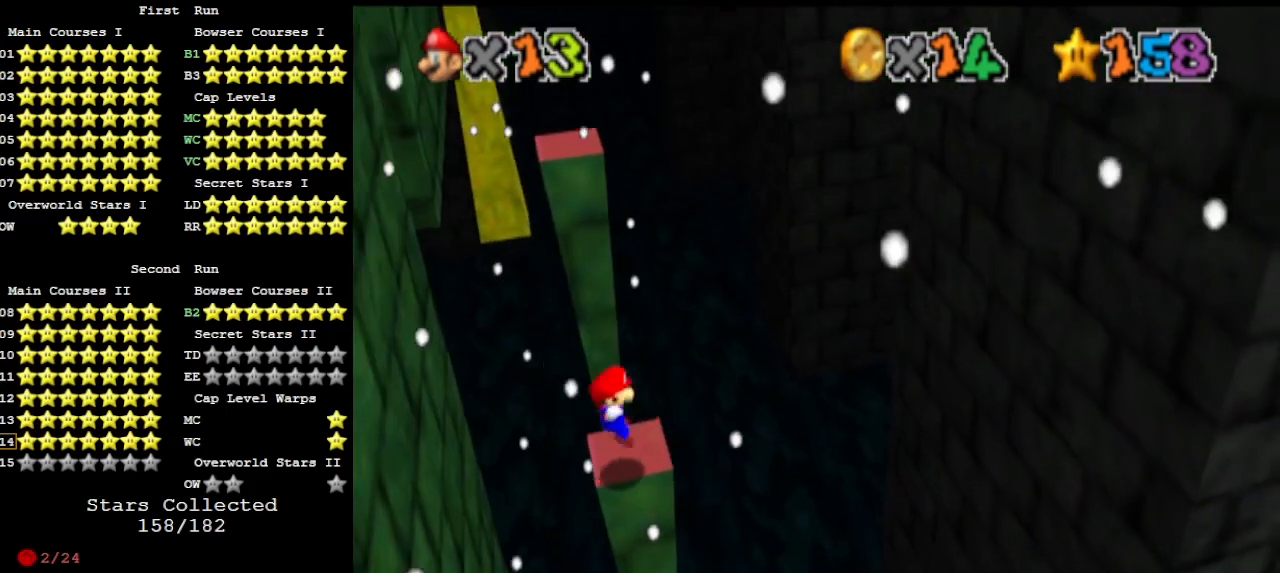
{"buttons": ["DPAD_DOWN"], "left_stick": "up-left", "events": [[67, "DPAD_DOWN", "down"], [133, "DPAD_DOWN", "up"], [233, "A", "down"], [333, "A", "up"], [333, "left_stick", "up-left"], [500, "DPAD_DOWN", "down"]]}
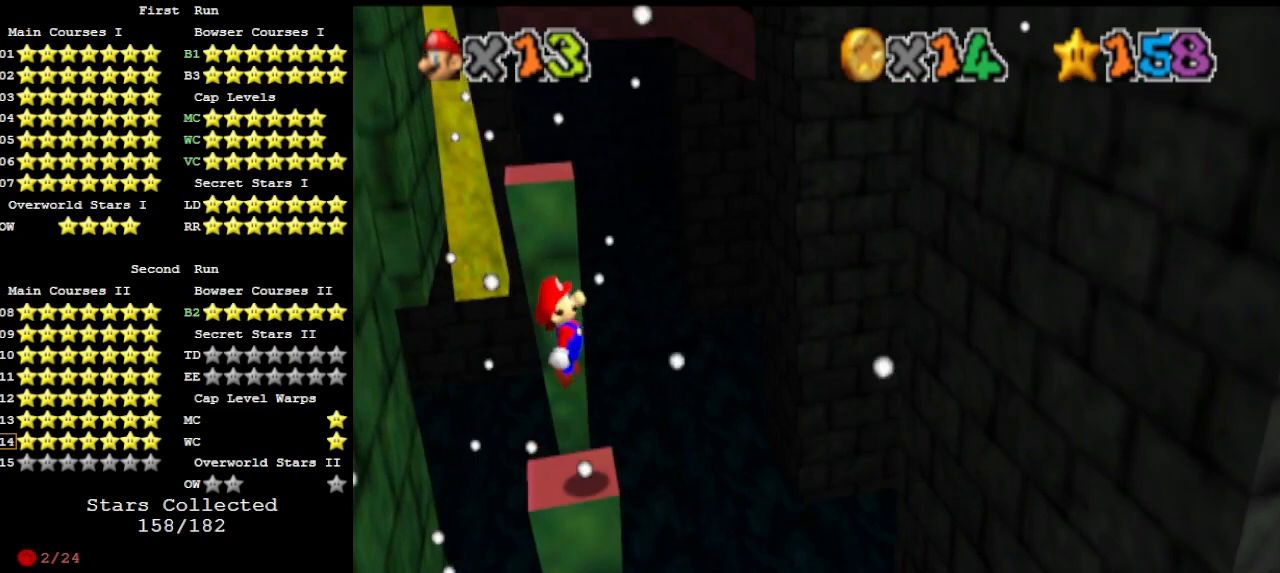
{"buttons": [], "left_stick": "center", "events": [[67, "left_stick", "center"], [167, "DPAD_DOWN", "up"]]}
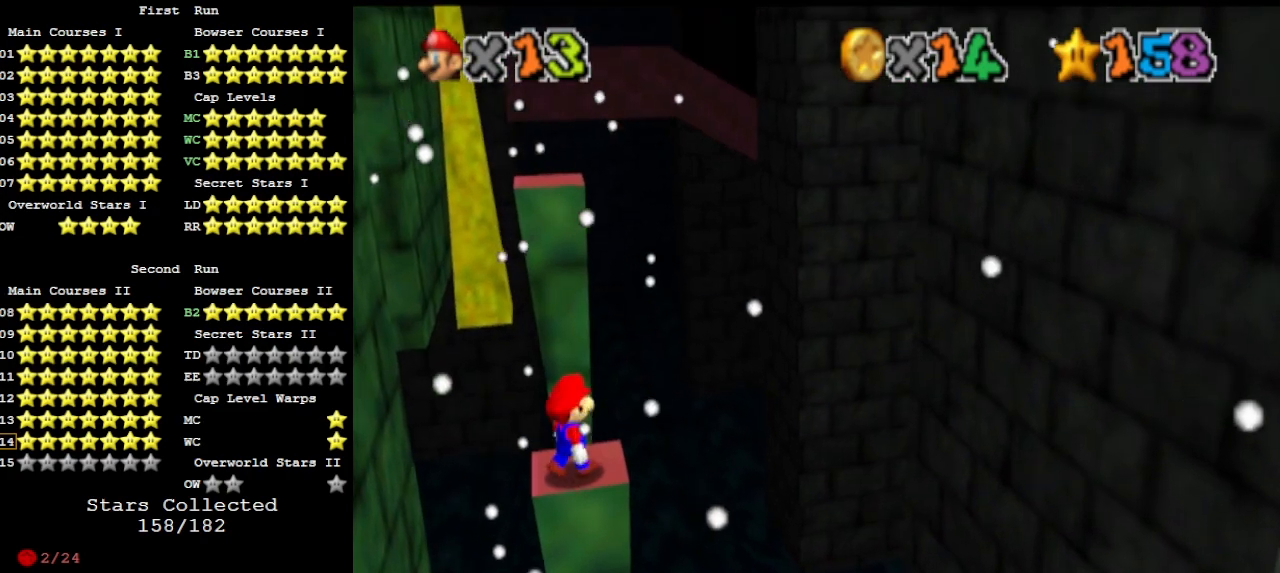
{"buttons": [], "left_stick": "center", "events": [[333, "A", "down"], [367, "B", "down"], [467, "A", "up"], [467, "B", "up"]]}
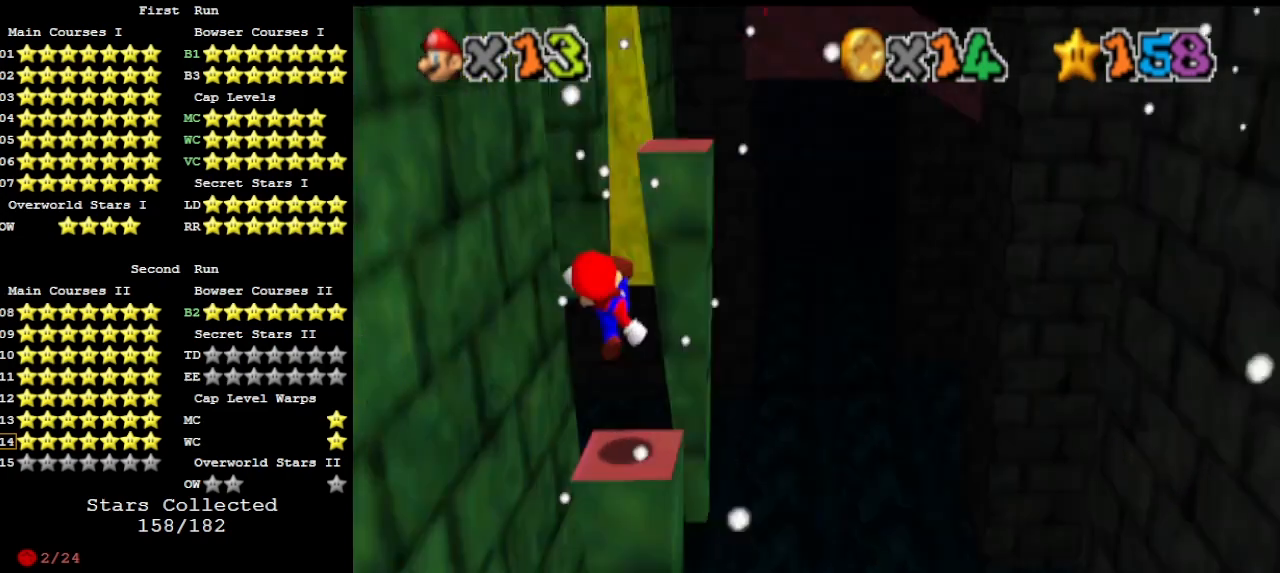
{"buttons": ["A"], "left_stick": "down-left", "events": [[33, "C_RIGHT", "down"], [133, "C_RIGHT", "up"], [267, "left_stick", "down-left"], [300, "A", "down"]]}
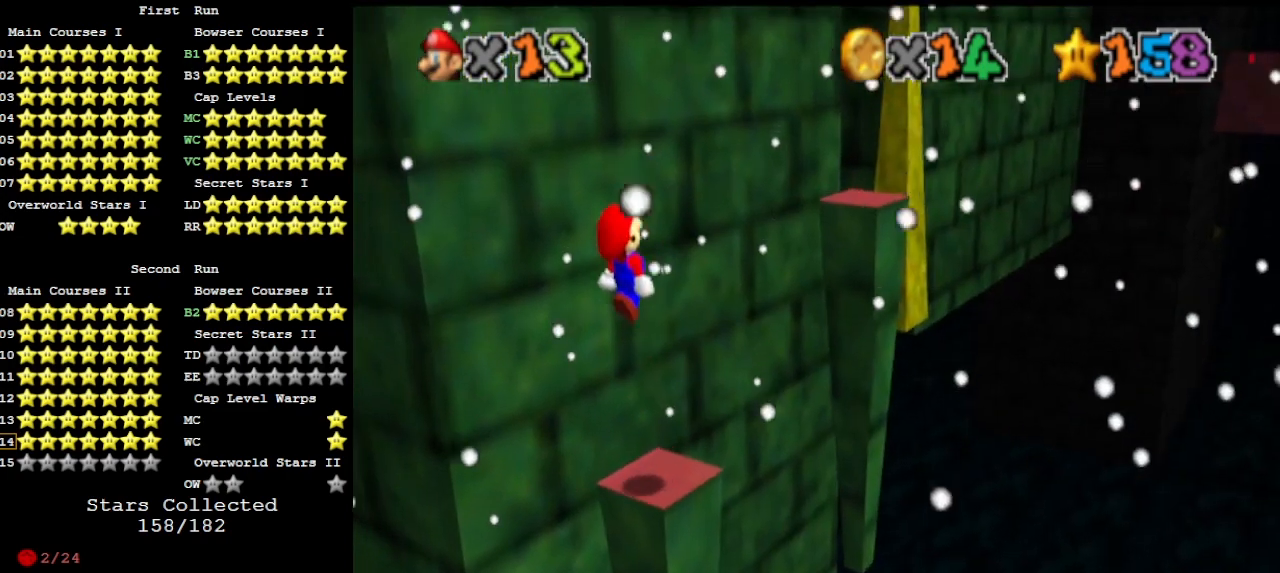
{"buttons": ["A", "B"], "left_stick": "up-right", "events": [[200, "left_stick", "center"], [367, "left_stick", "up-right"], [500, "B", "down"]]}
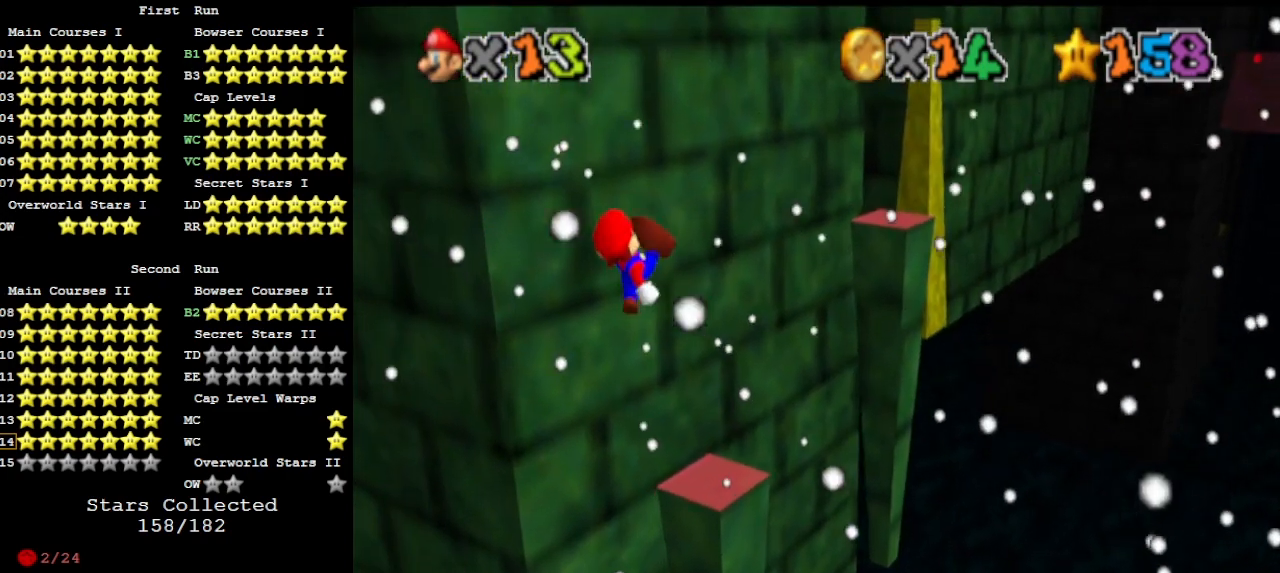
{"buttons": [], "left_stick": "up-right", "events": [[100, "A", "up"], [100, "B", "up"], [200, "DPAD_DOWN", "down"], [300, "DPAD_DOWN", "up"]]}
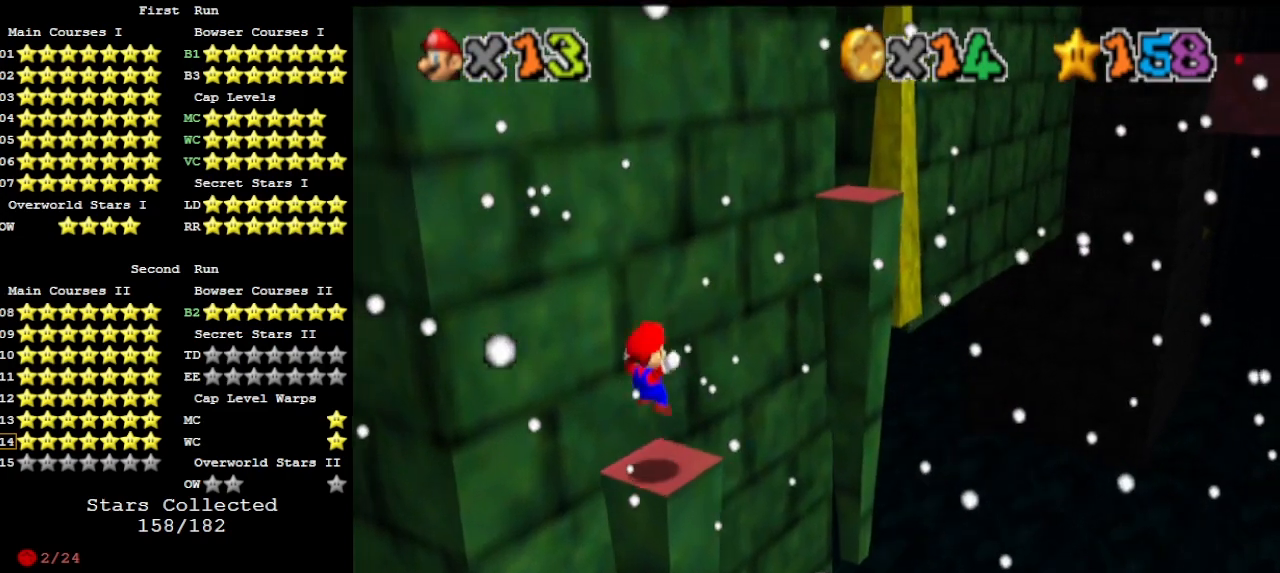
{"buttons": ["A"], "left_stick": "up-right", "events": [[167, "A", "down"]]}
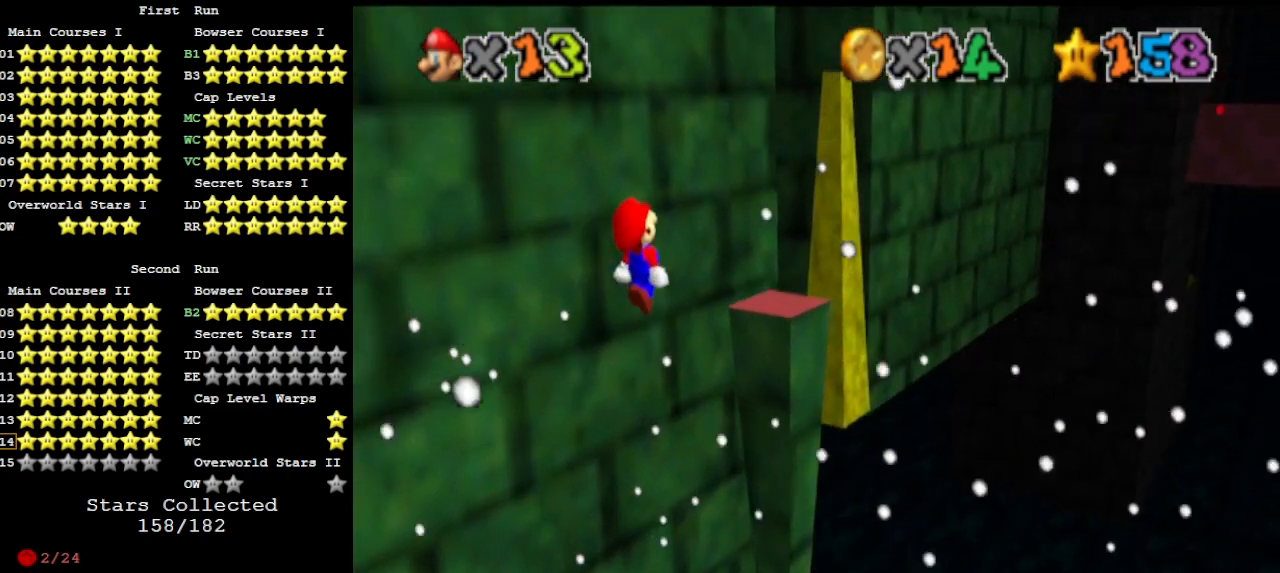
{"buttons": [], "left_stick": "down-left", "events": [[133, "A", "up"], [167, "left_stick", "down-left"], [300, "B", "down"], [367, "left_stick", "center"], [433, "B", "up"], [467, "left_stick", "down-left"]]}
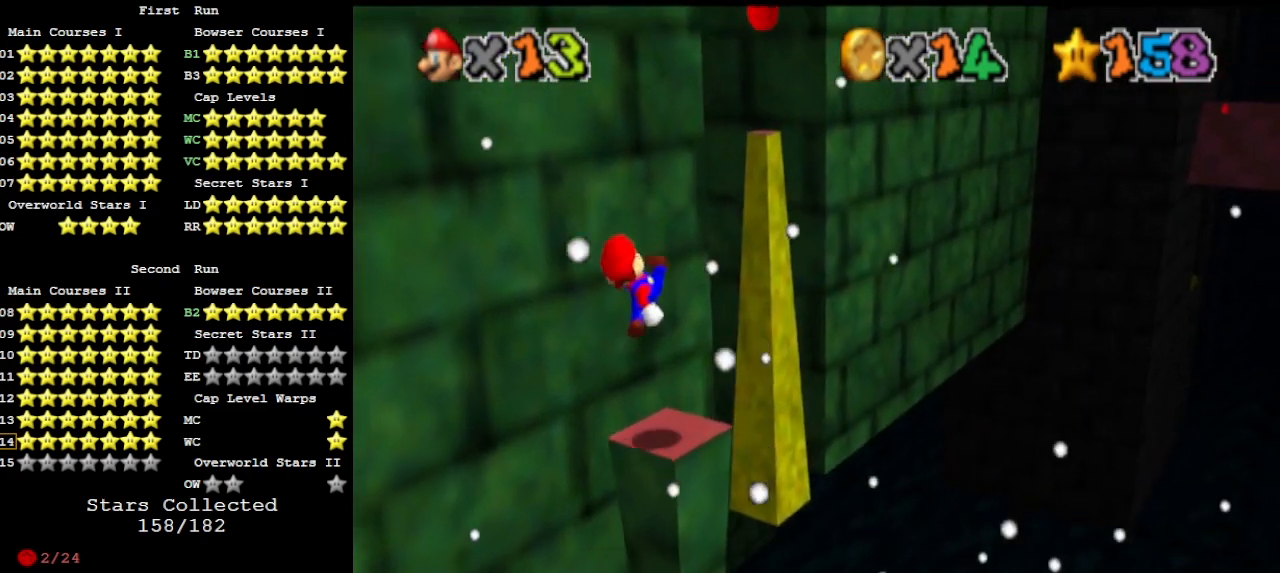
{"buttons": [], "left_stick": "center", "events": [[300, "A", "down"], [367, "left_stick", "center"], [400, "A", "up"]]}
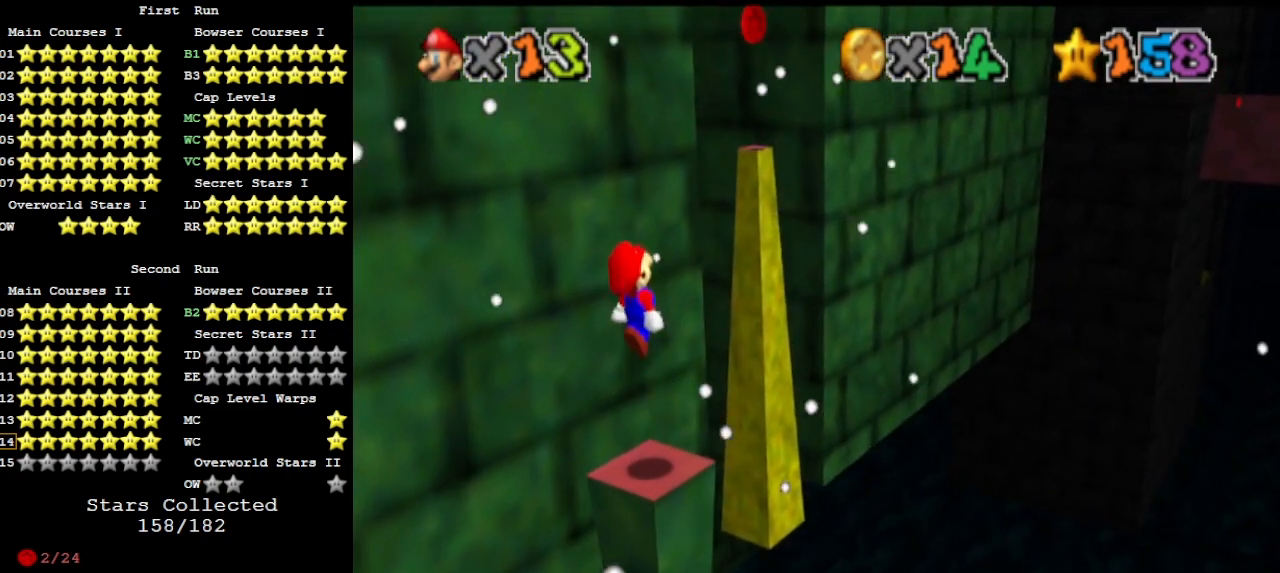
{"buttons": ["DPAD_LEFT"], "left_stick": "center", "events": [[33, "DPAD_LEFT", "down"]]}
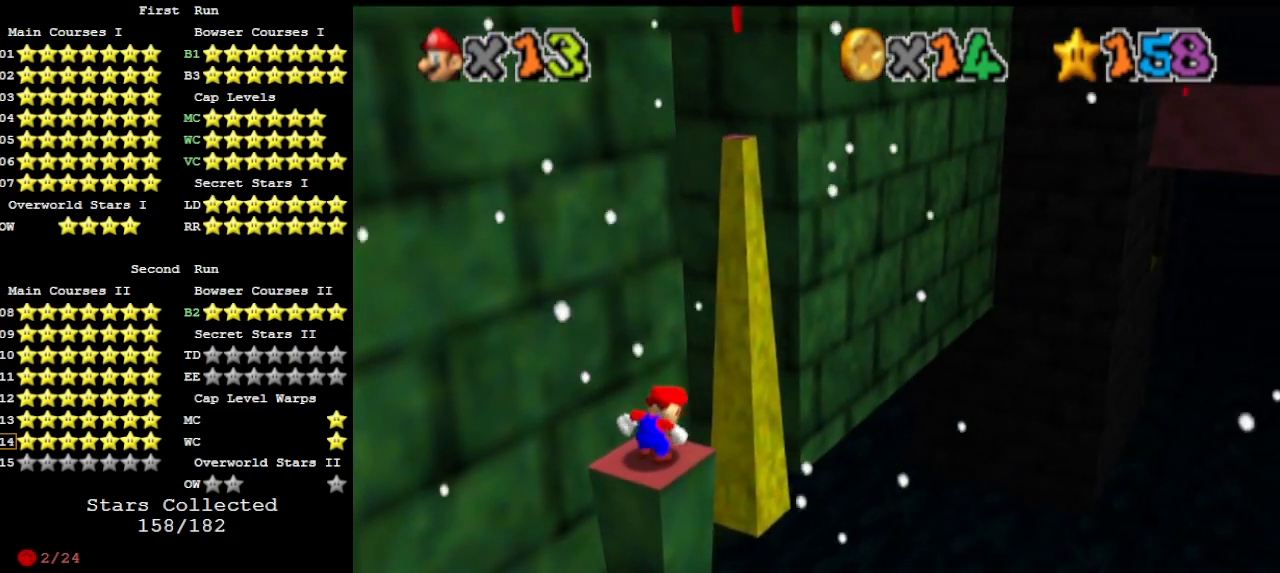
{"buttons": ["DPAD_LEFT"], "left_stick": "center", "events": []}
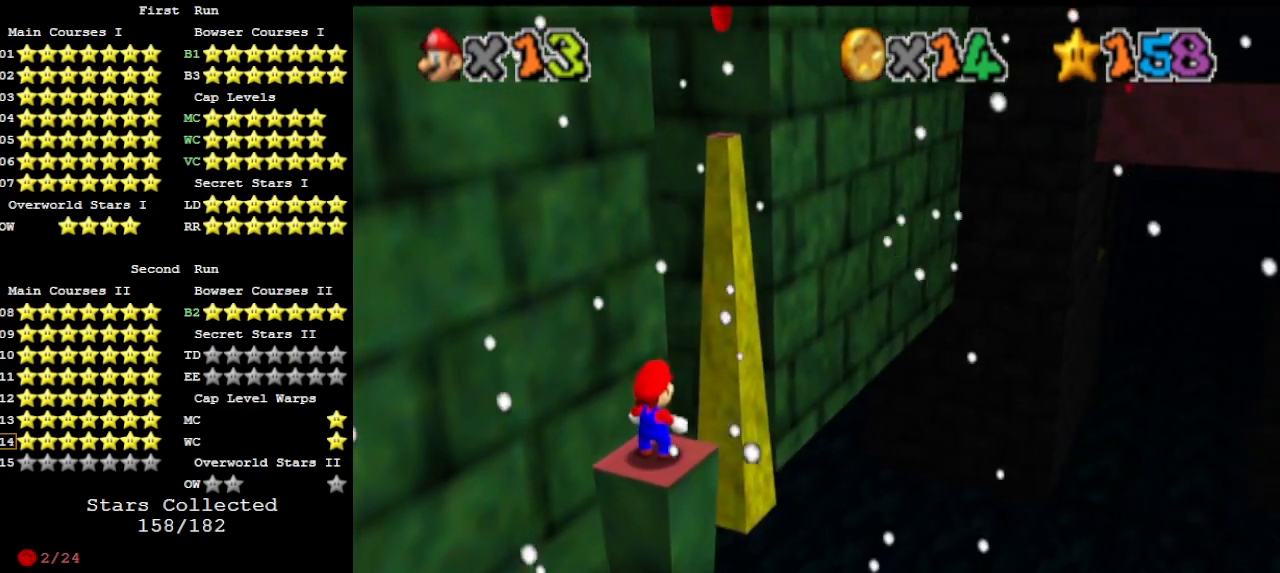
{"buttons": ["DPAD_LEFT"], "left_stick": "center", "events": []}
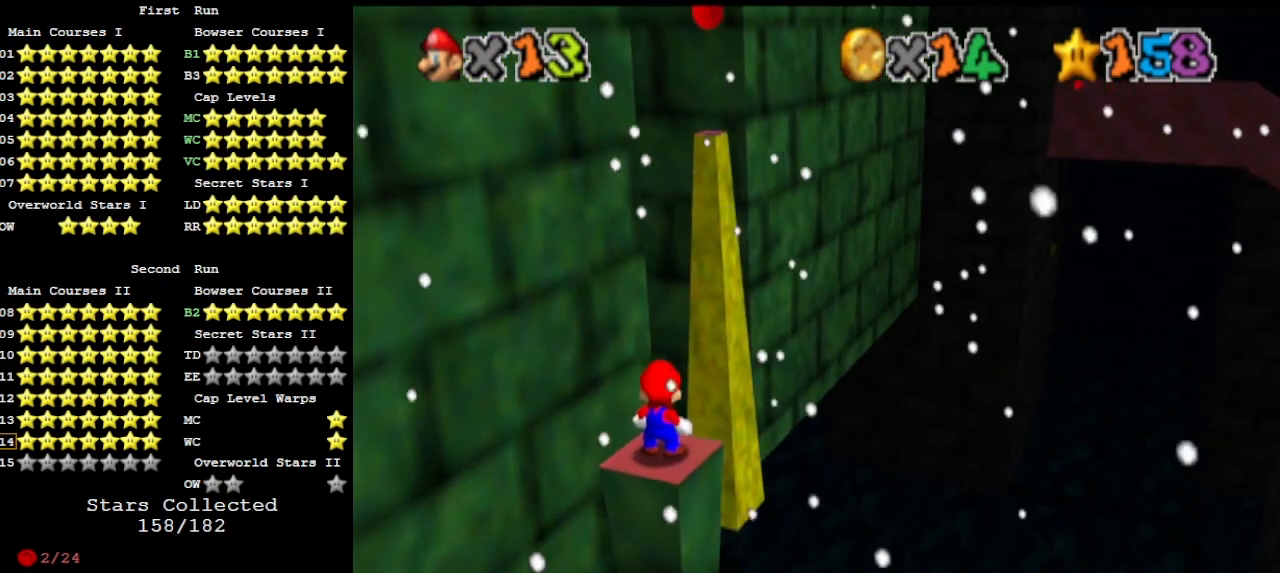
{"buttons": ["DPAD_LEFT"], "left_stick": "center", "events": []}
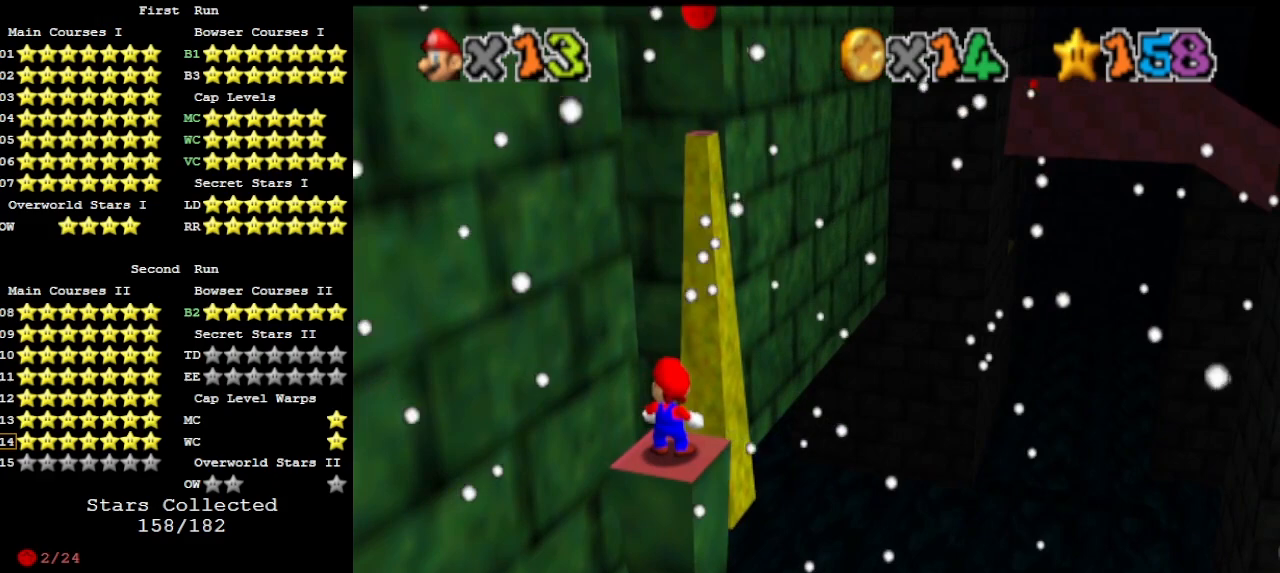
{"buttons": ["DPAD_LEFT"], "left_stick": "center", "events": []}
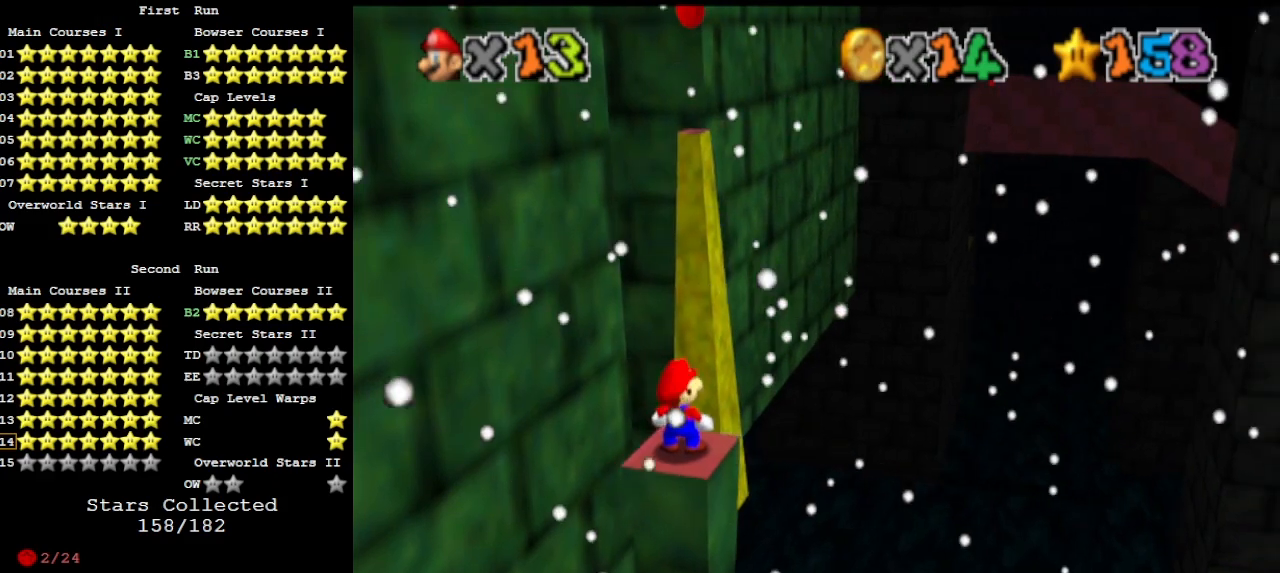
{"buttons": ["DPAD_LEFT"], "left_stick": "center", "events": []}
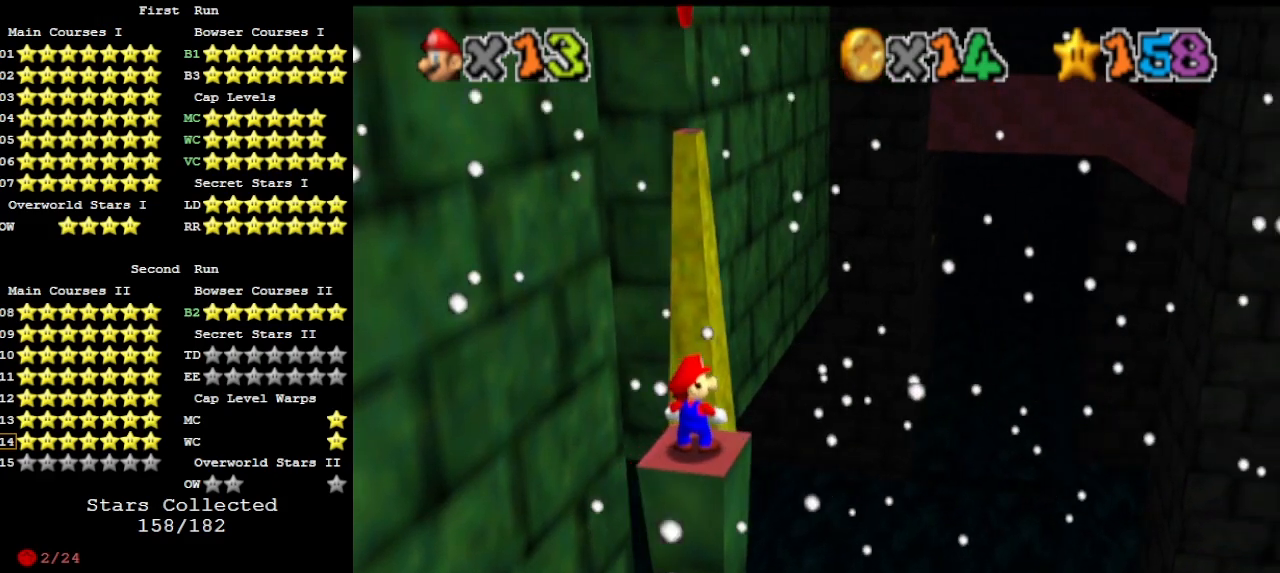
{"buttons": [], "left_stick": "center", "events": [[67, "DPAD_LEFT", "up"]]}
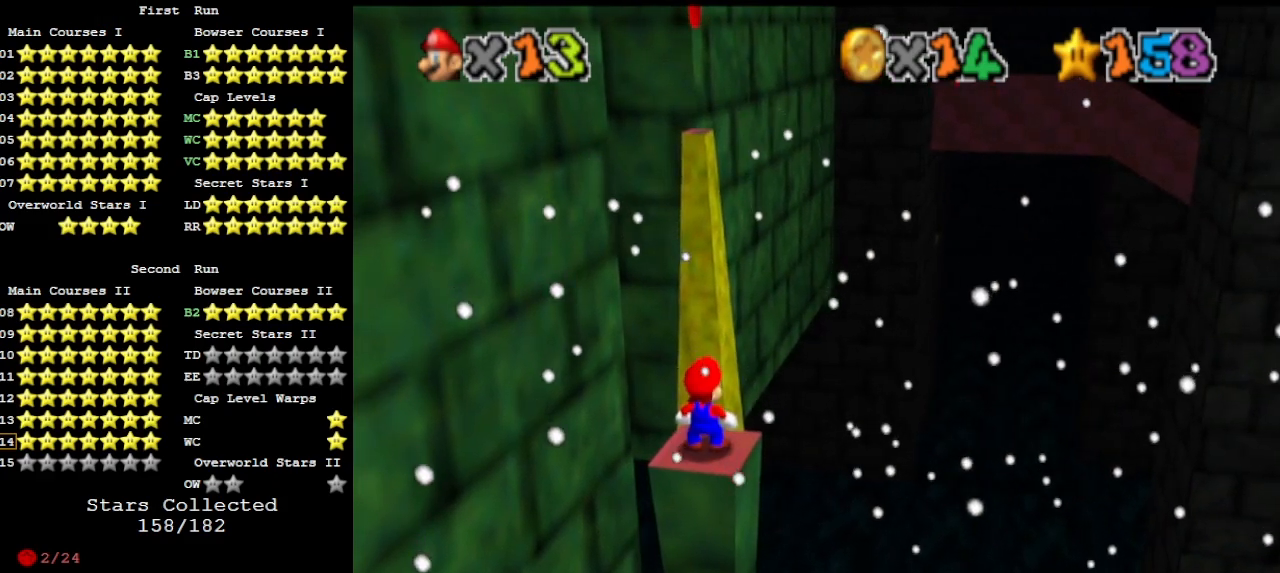
{"buttons": [], "left_stick": "center", "events": [[233, "DPAD_DOWN", "down"], [333, "DPAD_DOWN", "up"]]}
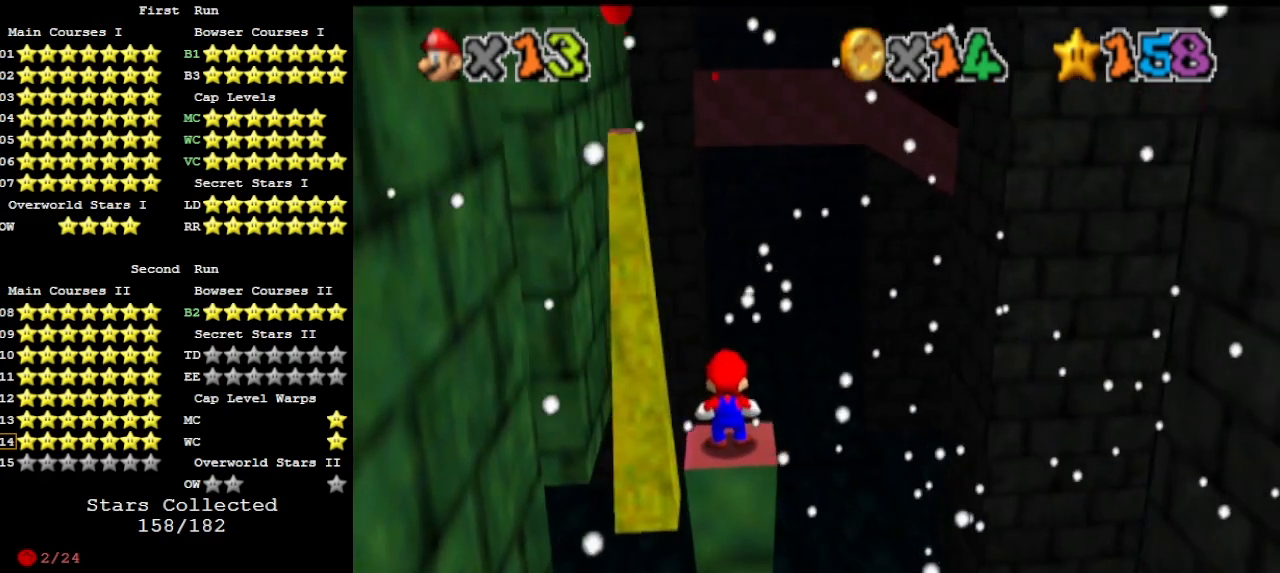
{"buttons": [], "left_stick": "down", "events": [[100, "C_RIGHT", "down"], [167, "C_RIGHT", "up"], [333, "A", "down"], [367, "A", "up"], [467, "left_stick", "down"]]}
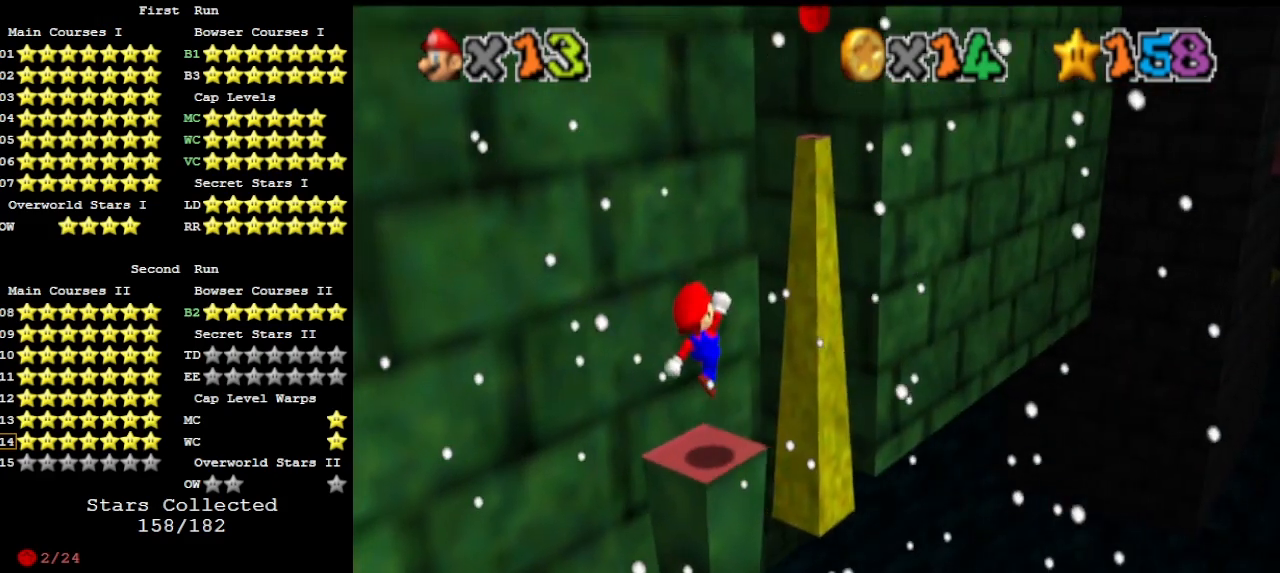
{"buttons": ["A", "B"], "left_stick": "center", "events": [[133, "left_stick", "center"], [233, "DPAD_LEFT", "down"], [367, "DPAD_LEFT", "up"], [467, "A", "down"], [467, "B", "down"]]}